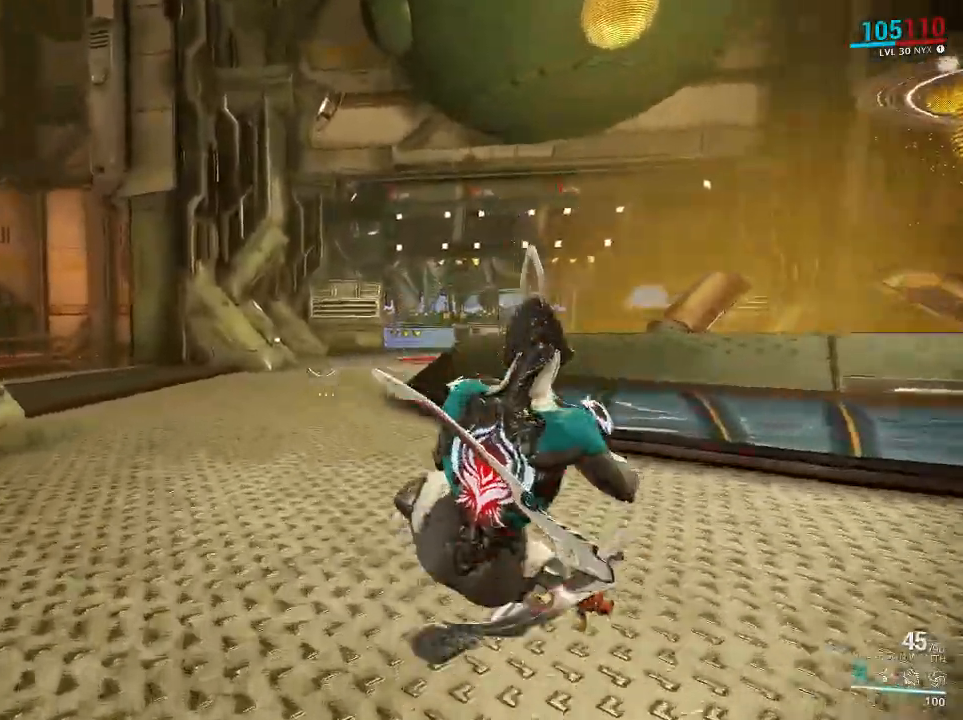
Gameplay with keyboard and mouse; each line is a JSON object with the keys and mouse buttons held at the frame after it. "events" lists presses ("down") and releases ("up") of "1", "2", "3", "4", "5", "a", "alt", "c", "ctrl", "d", "e", "f", "q", "r", "s", "shift", "space", "v", "w", "x", "z", "mouse_left", "mouse_middle", "mouse_right", "mouse_mb4", "mouse_mb5", "mouse_wheel_up" and "mouse_wheel_down" between this image and that frame as [ms after this image, input, new state], when the widget could be followed in between. "mouse_left", "mouse_middle", "mouse_right", "mouse_mb4", "mouse_mb5", "mouse_wheel_up", "mouse_wheel_down" = the "left", "middle", "right", "mb4", "mb5", "wheel_up", "wheel_down" buttons of the "mouse" list. No other keys are recorded. Mouse movement is not recorded. Not read: tab.
{"keys": ["ctrl", "w"], "mouse": [], "events": [[33, "mouse_mb4", "down"], [33, "mouse_right", "down"], [133, "mouse_mb4", "up"], [133, "mouse_right", "up"], [217, "ctrl", "up"], [250, "space", "up"], [317, "ctrl", "down"]]}
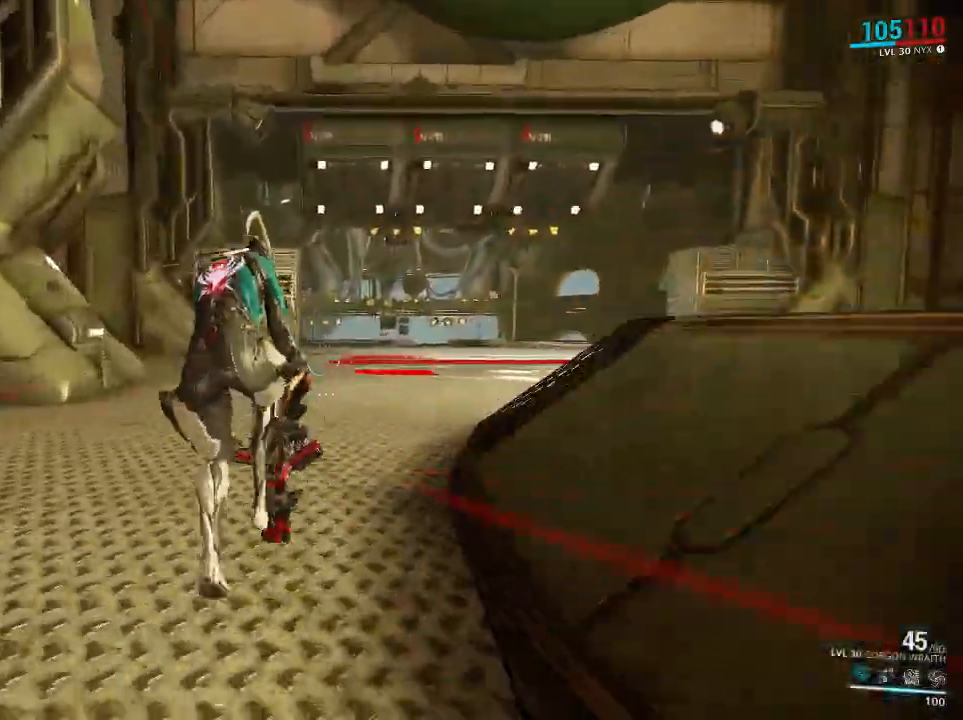
{"keys": ["ctrl", "w"], "mouse": [], "events": [[83, "space", "down"], [117, "mouse_mb4", "down"], [117, "mouse_right", "down"], [217, "mouse_mb4", "up"], [217, "mouse_right", "up"], [333, "ctrl", "up"], [333, "space", "up"], [433, "ctrl", "down"]]}
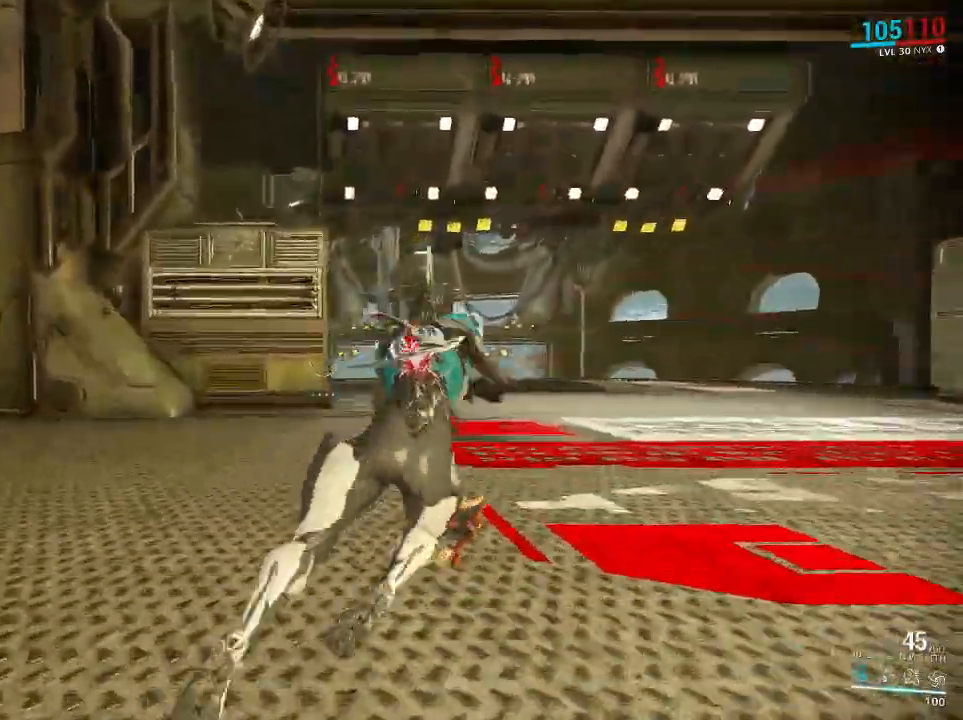
{"keys": ["w"], "mouse": [], "events": [[133, "mouse_right", "down"], [133, "space", "down"], [200, "mouse_mb4", "down"], [267, "mouse_mb4", "up"], [267, "mouse_right", "up"], [333, "ctrl", "up"], [333, "space", "up"]]}
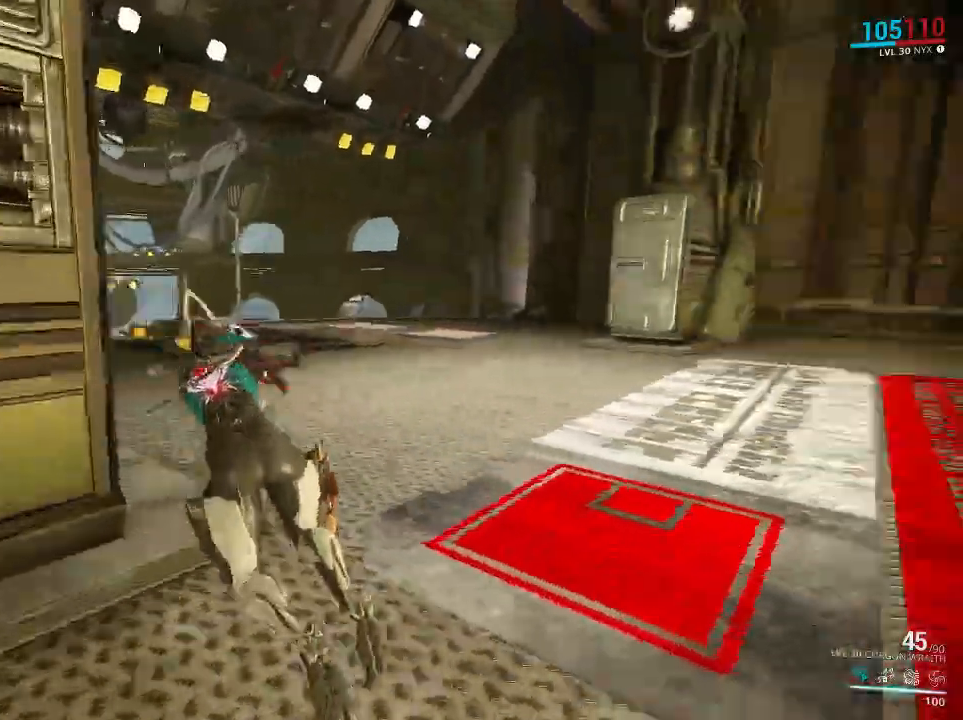
{"keys": ["ctrl", "w"], "mouse": [], "events": [[83, "w", "up"], [350, "w", "down"], [500, "ctrl", "down"]]}
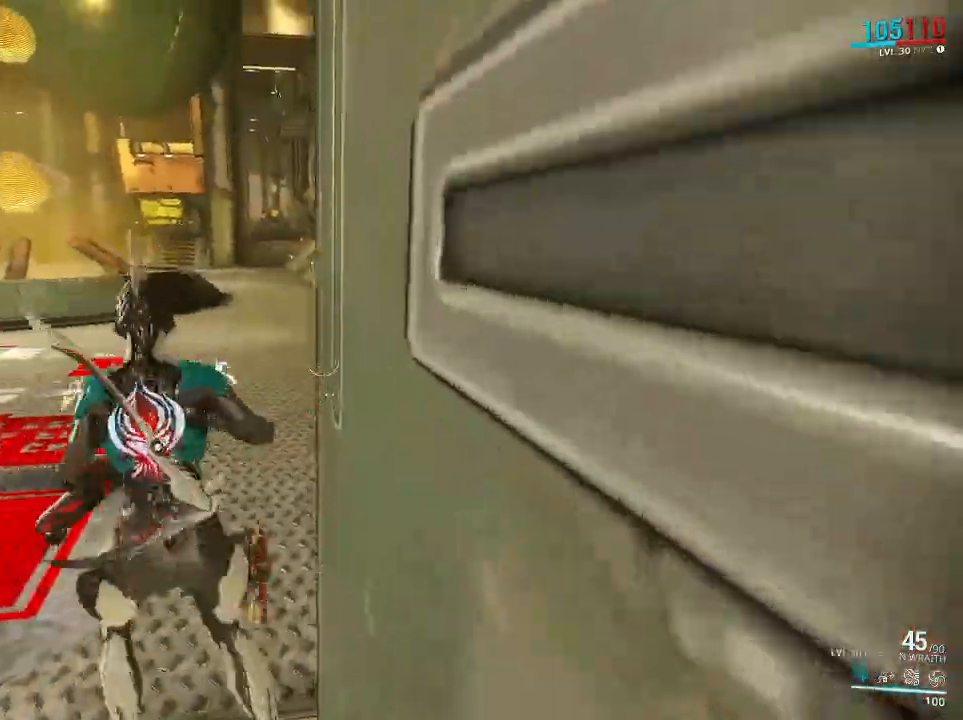
{"keys": ["ctrl", "w"], "mouse": [], "events": [[100, "mouse_mb4", "down"], [100, "mouse_right", "down"], [100, "space", "down"], [200, "mouse_mb4", "up"], [200, "mouse_right", "up"], [233, "ctrl", "up"], [267, "ctrl", "down"], [367, "ctrl", "up"], [367, "space", "up"], [467, "ctrl", "down"]]}
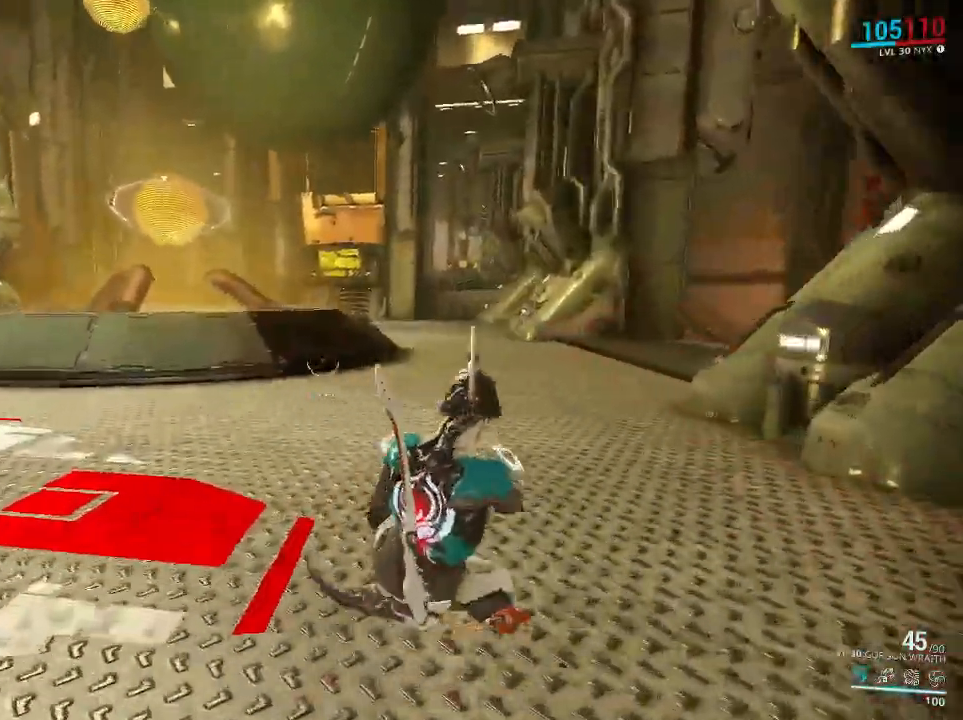
{"keys": ["ctrl", "w"], "mouse": [], "events": [[150, "space", "down"], [183, "mouse_right", "down"], [217, "mouse_mb4", "down"], [283, "mouse_right", "up"], [317, "mouse_mb4", "up"], [350, "ctrl", "up"], [383, "space", "up"], [450, "ctrl", "down"]]}
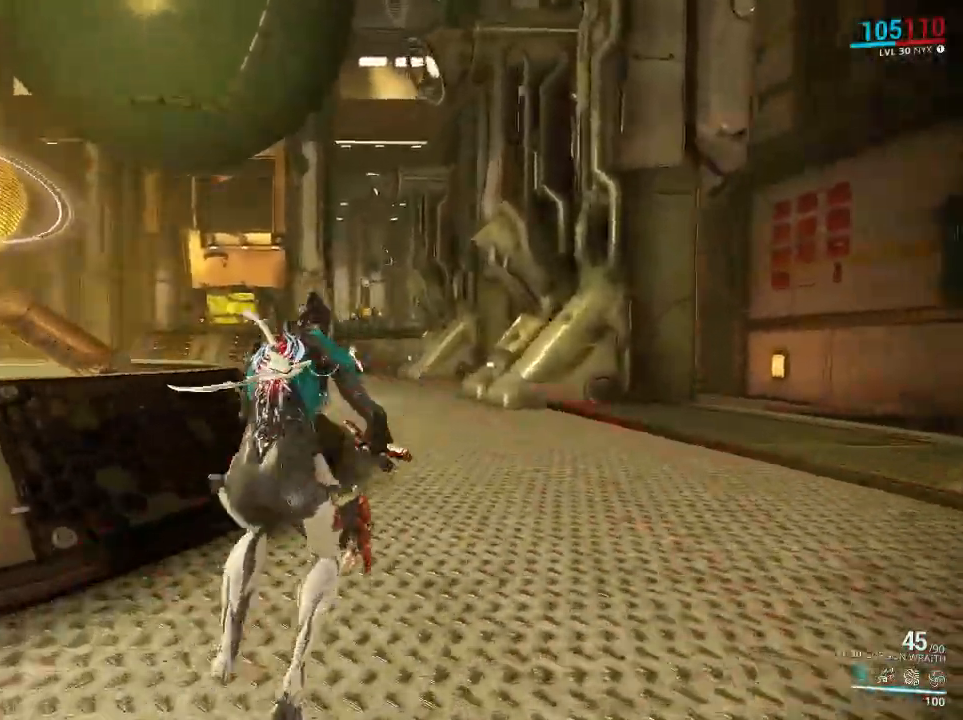
{"keys": ["ctrl", "w"], "mouse": [], "events": [[150, "space", "down"], [200, "mouse_right", "down"], [233, "mouse_mb4", "down"], [300, "ctrl", "up"], [300, "mouse_mb4", "up"], [333, "ctrl", "down"], [333, "mouse_right", "up"], [400, "ctrl", "up"], [400, "space", "up"], [467, "ctrl", "down"]]}
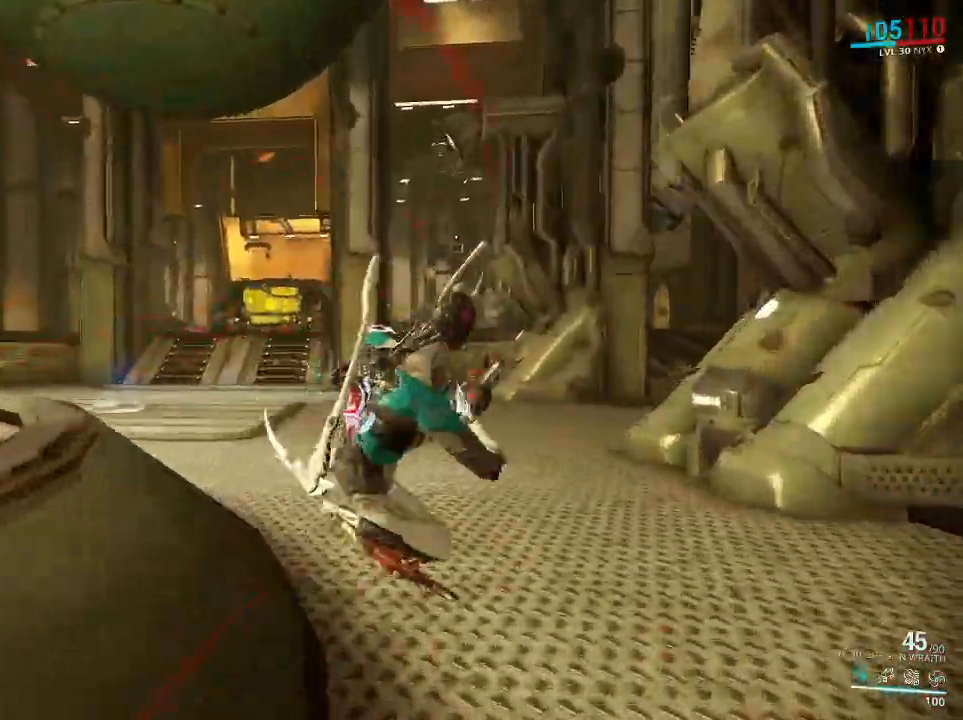
{"keys": ["ctrl", "space", "w"], "mouse": ["right", "mb4"], "events": [[350, "space", "down"], [383, "mouse_right", "down"], [417, "mouse_mb4", "down"]]}
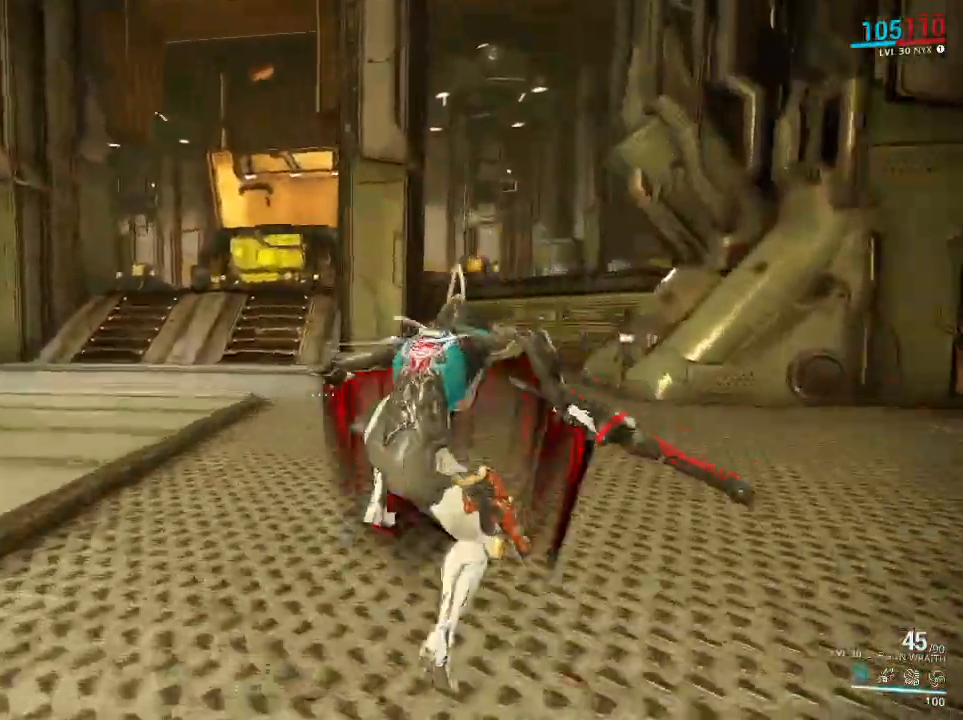
{"keys": ["ctrl", "space", "w"], "mouse": ["right", "mb4"], "events": [[17, "mouse_mb4", "up"], [17, "mouse_right", "up"], [83, "ctrl", "up"], [83, "space", "up"], [183, "ctrl", "down"], [383, "mouse_mb4", "down"], [383, "mouse_right", "down"], [383, "space", "down"]]}
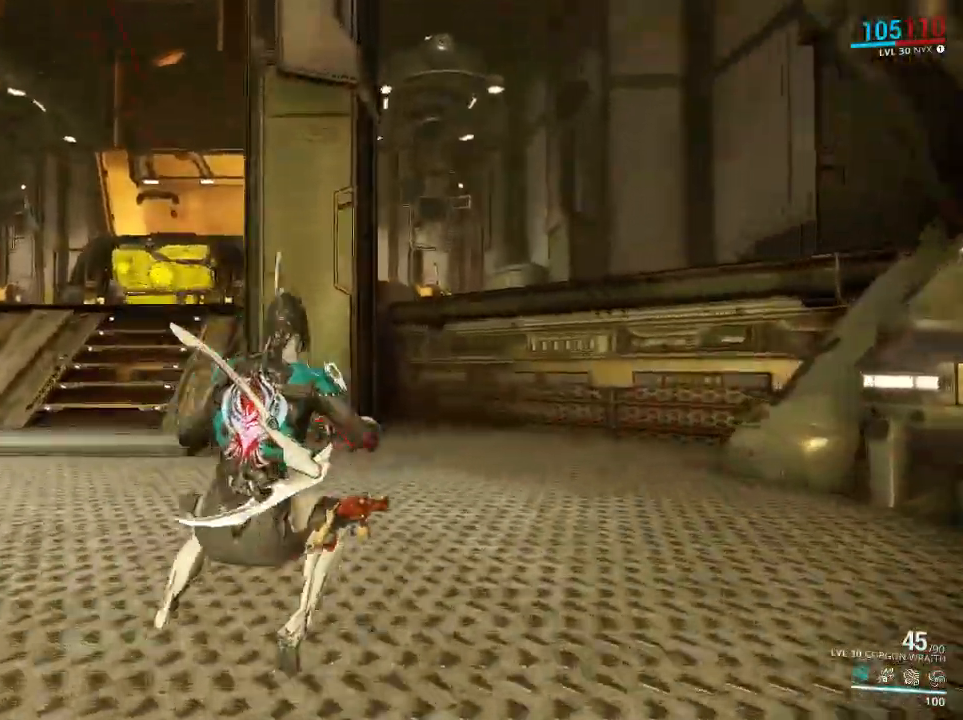
{"keys": ["w"], "mouse": [], "events": [[33, "ctrl", "up"], [33, "mouse_mb4", "up"], [33, "mouse_right", "up"], [67, "space", "up"], [300, "shift", "down"], [483, "shift", "up"]]}
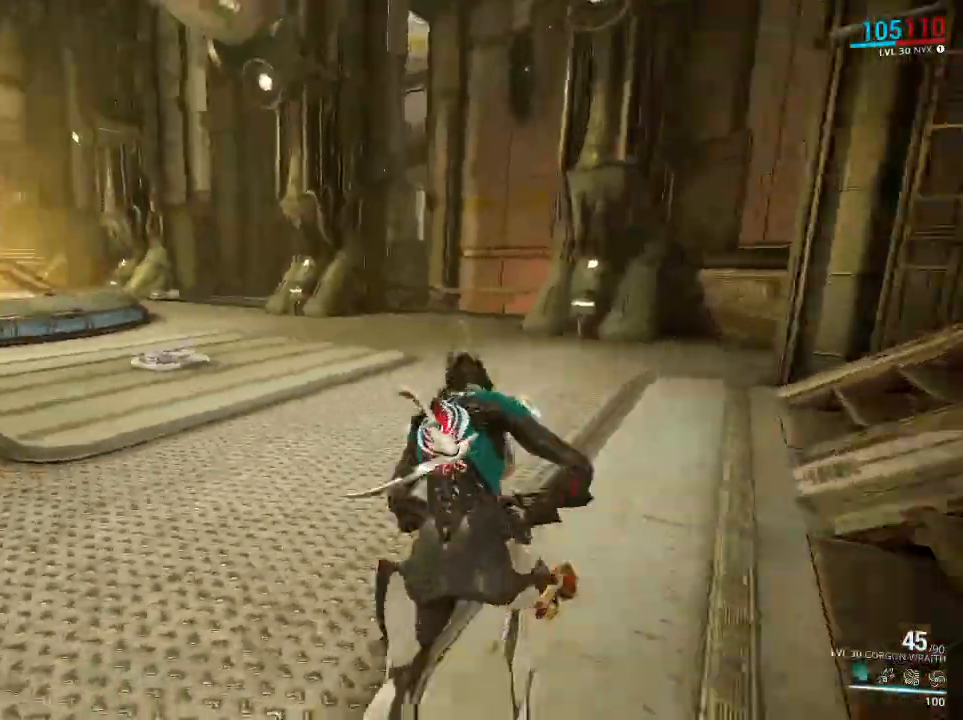
{"keys": [], "mouse": [], "events": [[183, "w", "up"]]}
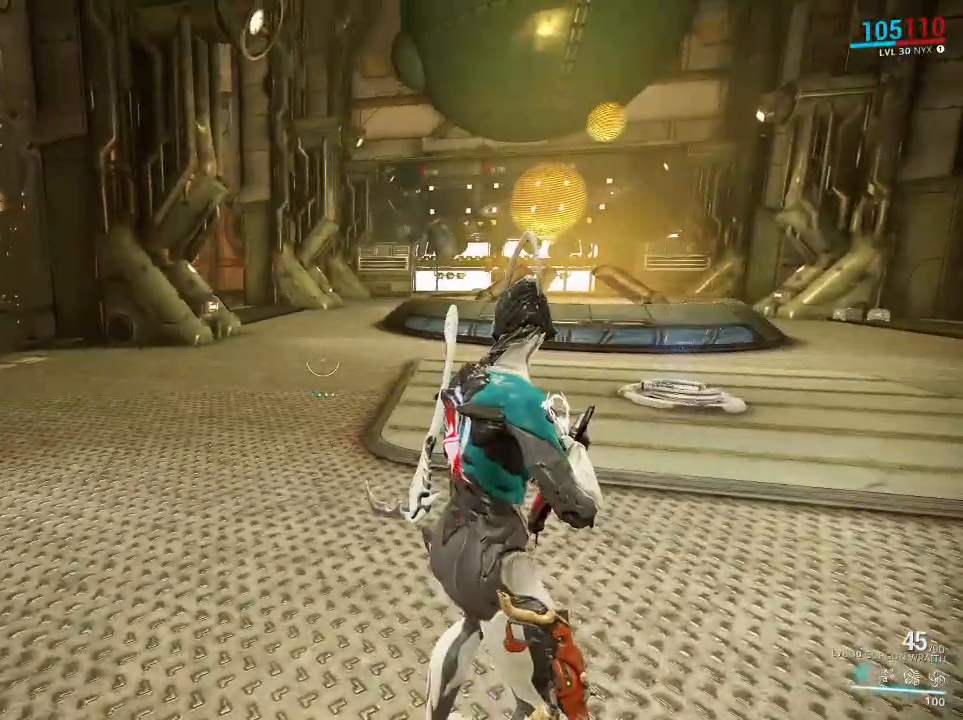
{"keys": ["w"], "mouse": [], "events": [[100, "w", "down"], [133, "ctrl", "down"], [200, "mouse_mb4", "down"], [200, "space", "down"], [233, "mouse_right", "down"], [333, "mouse_mb4", "up"], [333, "mouse_right", "up"], [433, "ctrl", "up"], [500, "space", "up"]]}
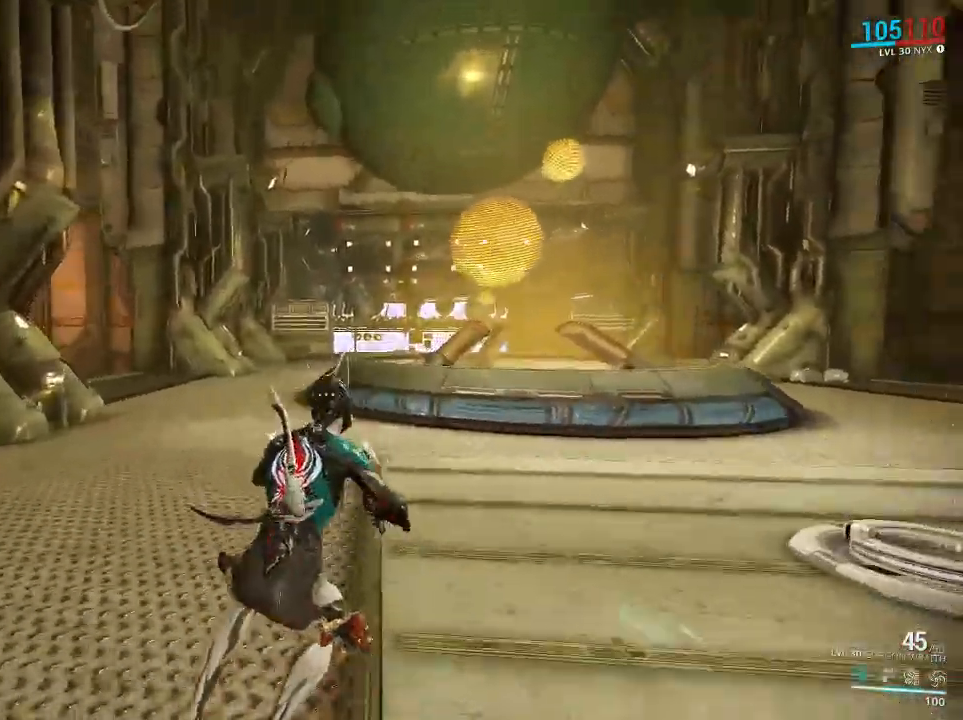
{"keys": ["ctrl", "space", "w"], "mouse": [], "events": [[33, "ctrl", "down"], [183, "ctrl", "up"], [217, "ctrl", "down"], [317, "mouse_mb4", "down"], [317, "mouse_right", "down"], [317, "space", "down"], [450, "mouse_mb4", "up"], [450, "mouse_right", "up"]]}
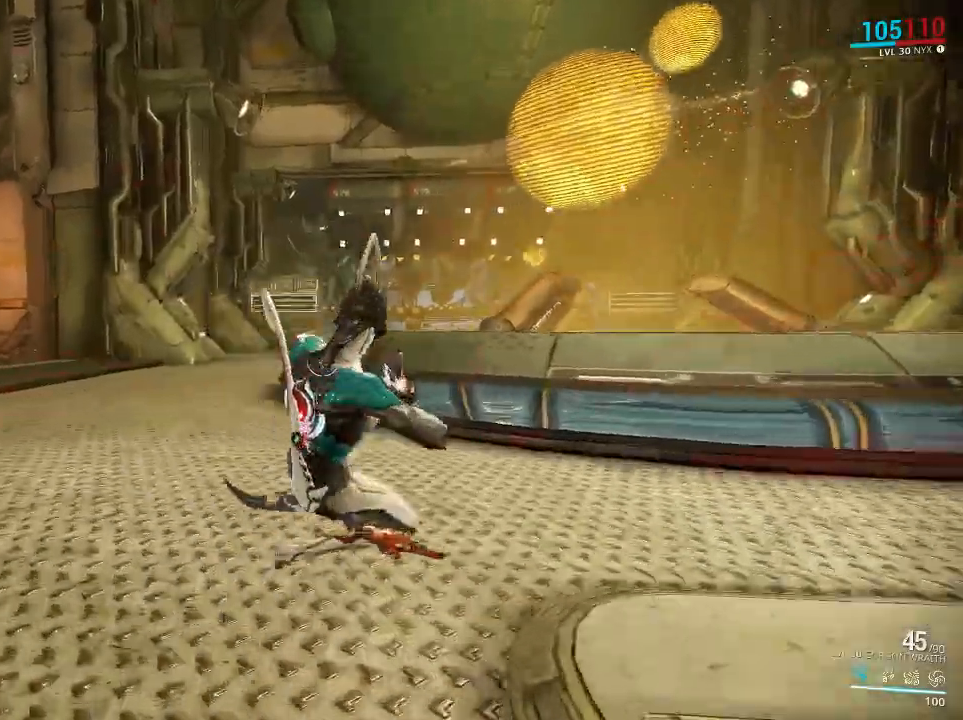
{"keys": ["ctrl", "space", "w"], "mouse": [], "events": [[83, "ctrl", "up"], [117, "space", "up"], [217, "ctrl", "down"], [333, "space", "down"], [367, "mouse_mb4", "down"], [367, "mouse_right", "down"], [500, "mouse_mb4", "up"], [500, "mouse_right", "up"]]}
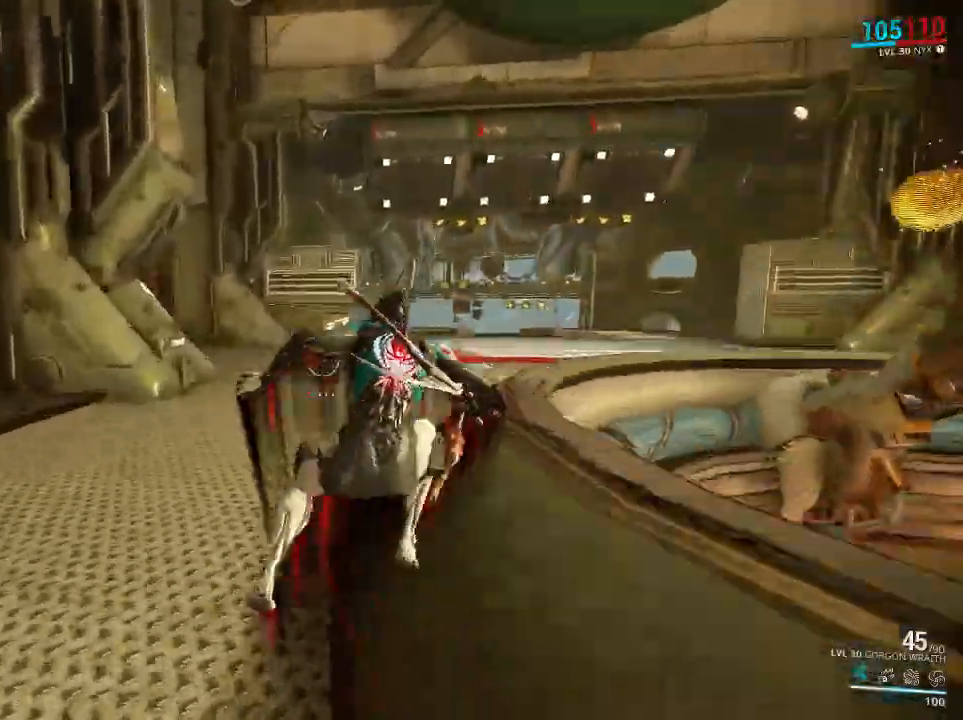
{"keys": ["ctrl", "w"], "mouse": [], "events": [[33, "ctrl", "up"], [133, "space", "up"], [233, "ctrl", "down"]]}
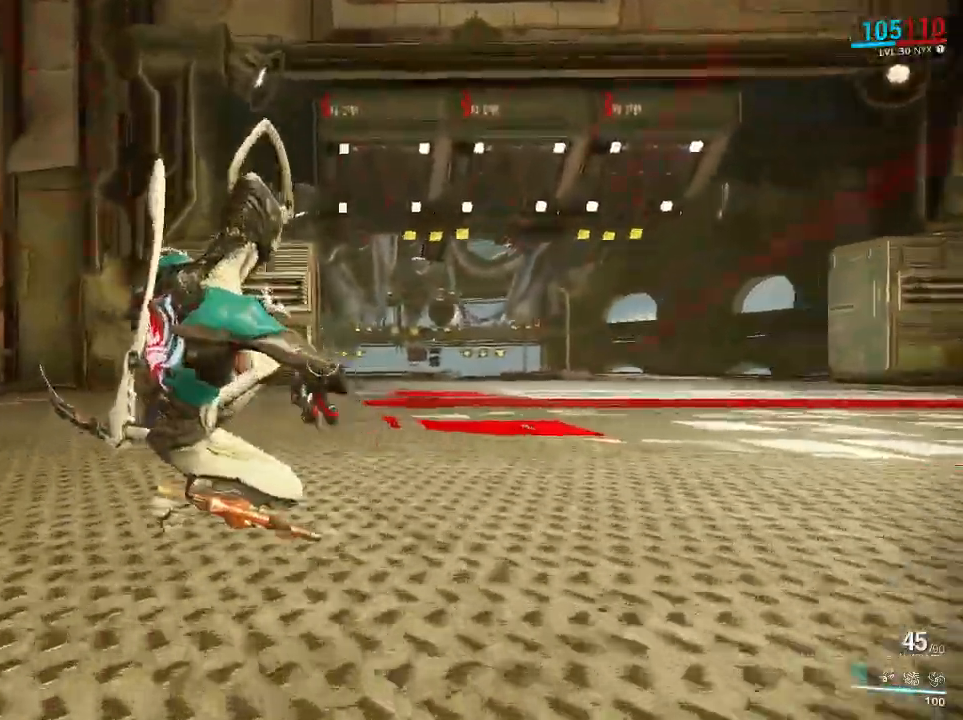
{"keys": ["ctrl", "w"], "mouse": [], "events": [[83, "space", "down"], [117, "mouse_right", "down"], [150, "mouse_mb4", "down"], [217, "mouse_right", "up"], [250, "ctrl", "up"], [250, "mouse_mb4", "up"], [317, "space", "up"], [417, "ctrl", "down"]]}
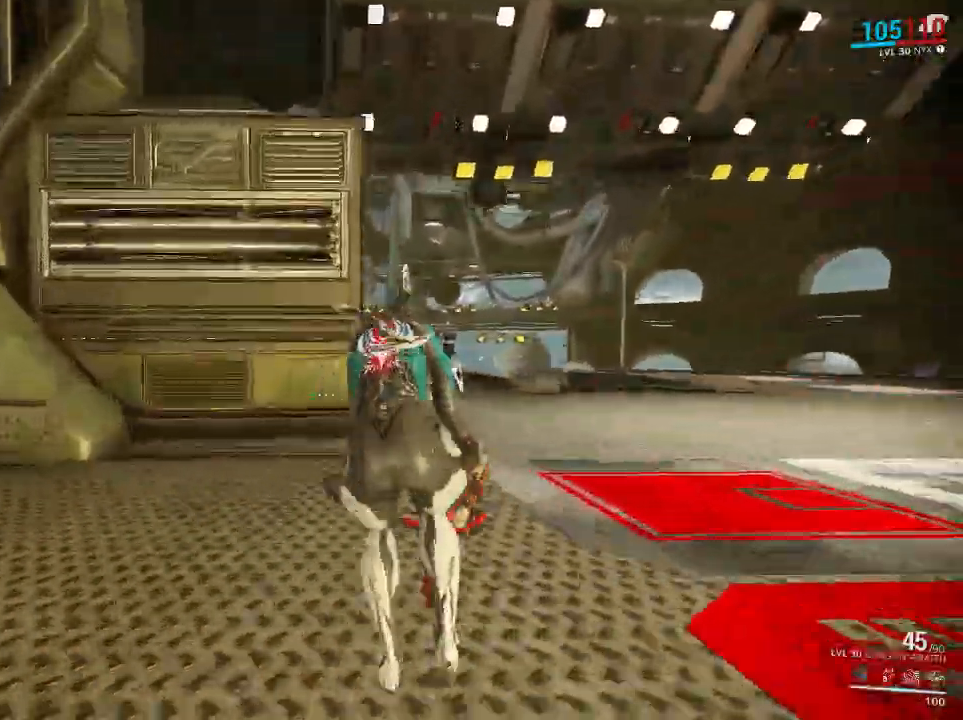
{"keys": ["shift"], "mouse": [], "events": [[133, "space", "down"], [167, "mouse_mb4", "down"], [167, "mouse_right", "down"], [267, "ctrl", "up"], [267, "mouse_mb4", "up"], [267, "mouse_right", "up"], [333, "space", "up"], [333, "w", "up"], [500, "shift", "down"]]}
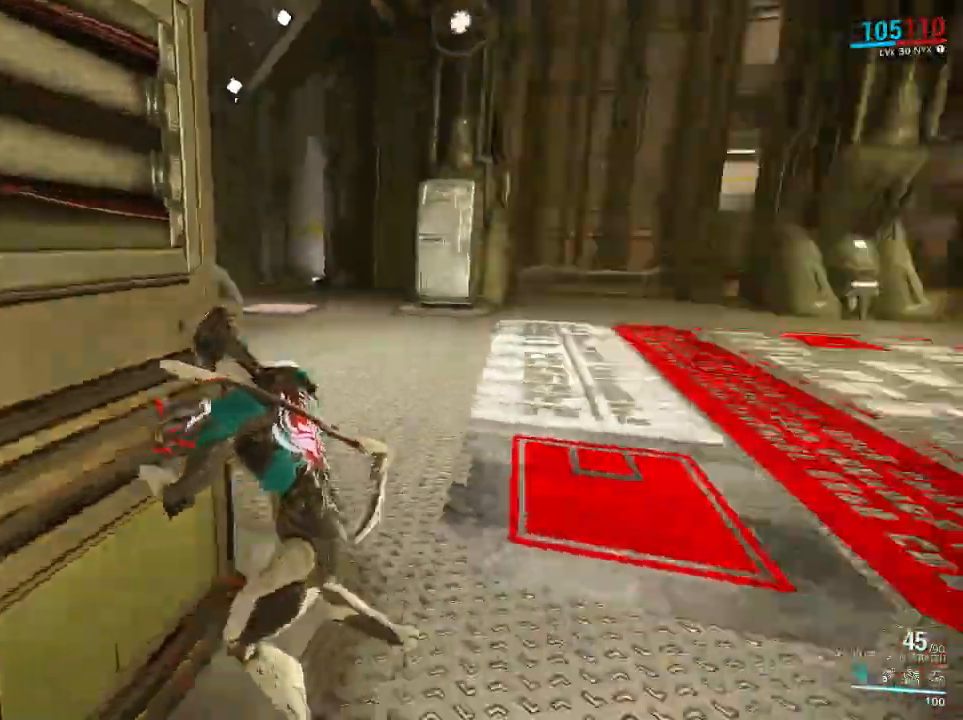
{"keys": ["ctrl", "space", "w"], "mouse": ["right", "mb4"], "events": [[83, "w", "down"], [250, "shift", "up"], [383, "ctrl", "down"], [450, "space", "down"], [483, "mouse_mb4", "down"], [483, "mouse_right", "down"]]}
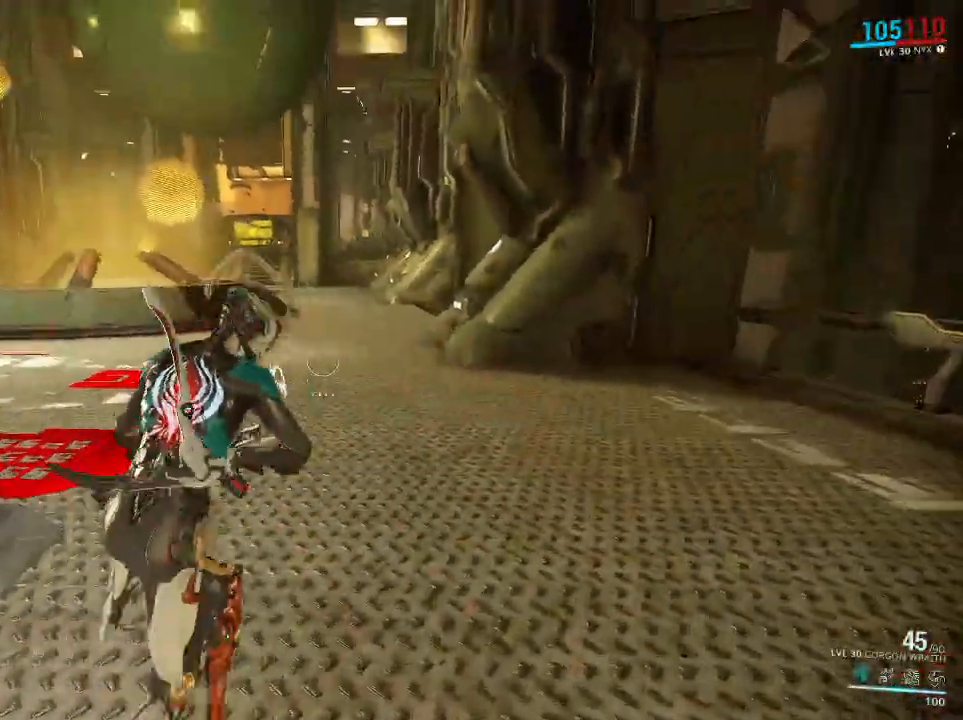
{"keys": ["ctrl", "w"], "mouse": [], "events": [[83, "mouse_mb4", "up"], [83, "mouse_right", "up"], [267, "ctrl", "up"], [267, "space", "up"], [333, "ctrl", "down"]]}
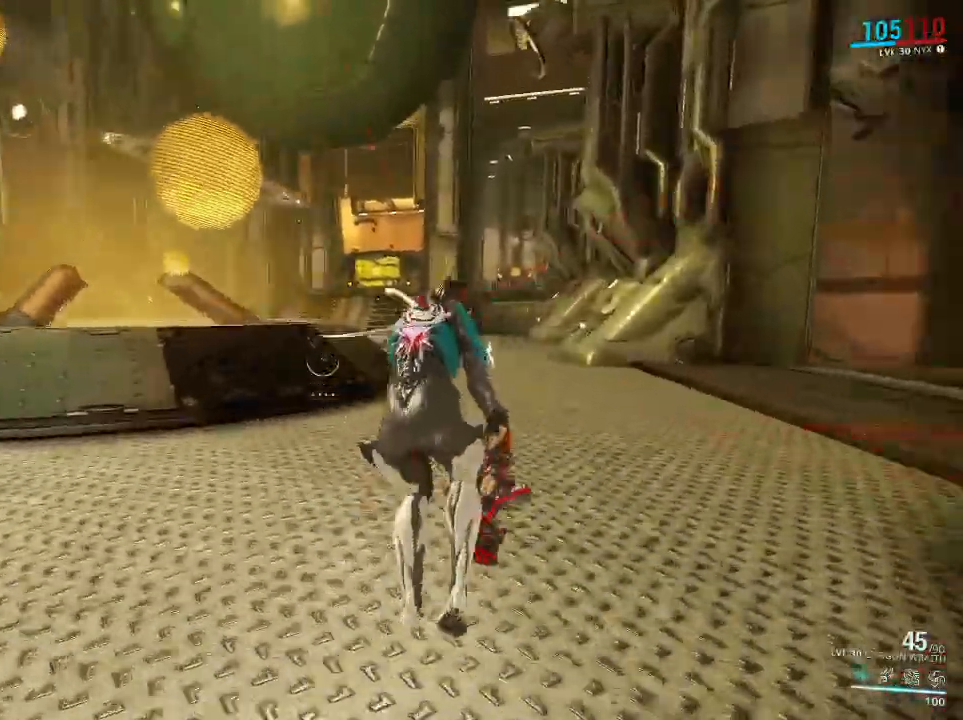
{"keys": ["ctrl", "w"], "mouse": [], "events": [[67, "space", "down"], [167, "mouse_mb4", "down"], [167, "mouse_right", "down"], [283, "ctrl", "up"], [283, "mouse_mb4", "up"], [283, "mouse_right", "up"], [350, "space", "up"], [417, "ctrl", "down"]]}
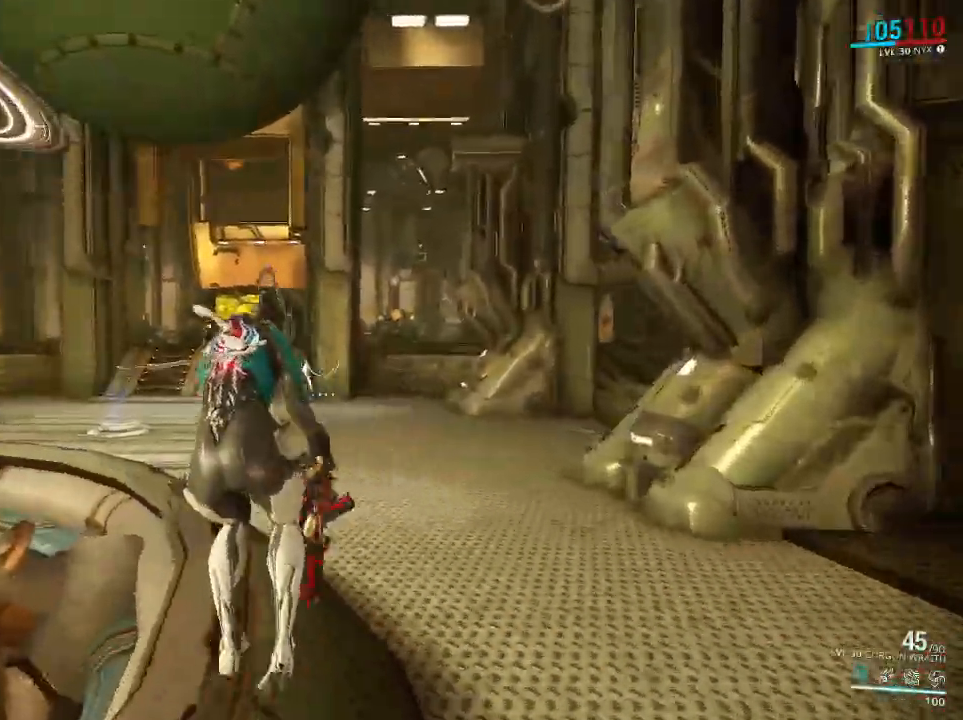
{"keys": ["w"], "mouse": [], "events": [[183, "space", "down"], [250, "mouse_right", "down"], [283, "mouse_mb4", "down"], [350, "ctrl", "up"], [350, "mouse_right", "up"], [400, "mouse_mb4", "up"], [467, "space", "up"]]}
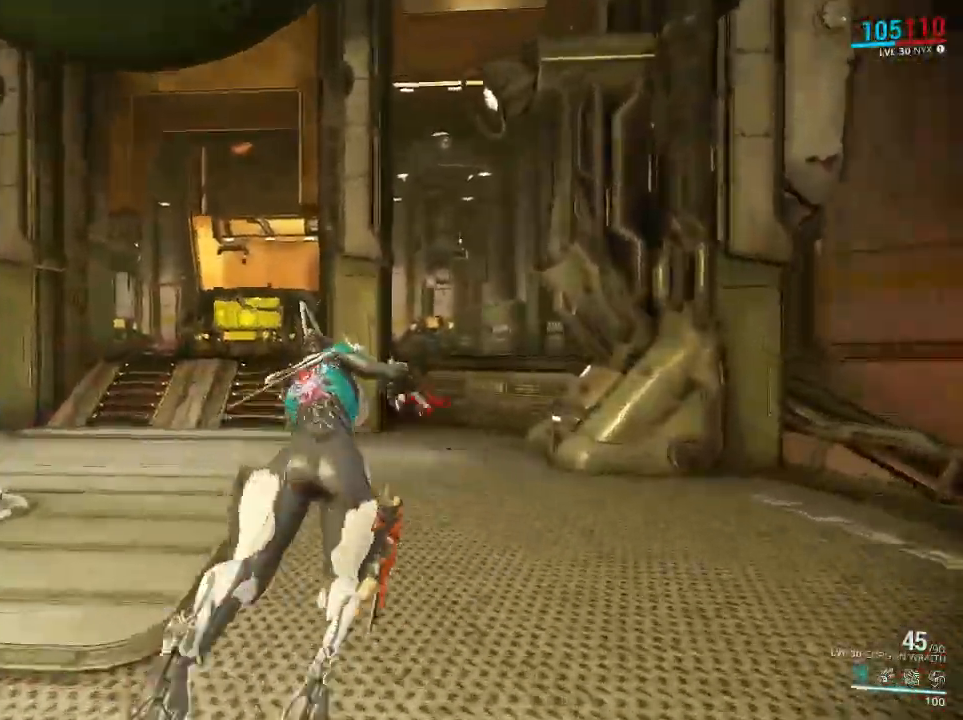
{"keys": ["ctrl", "space", "w"], "mouse": [], "events": [[67, "ctrl", "down"], [483, "space", "down"]]}
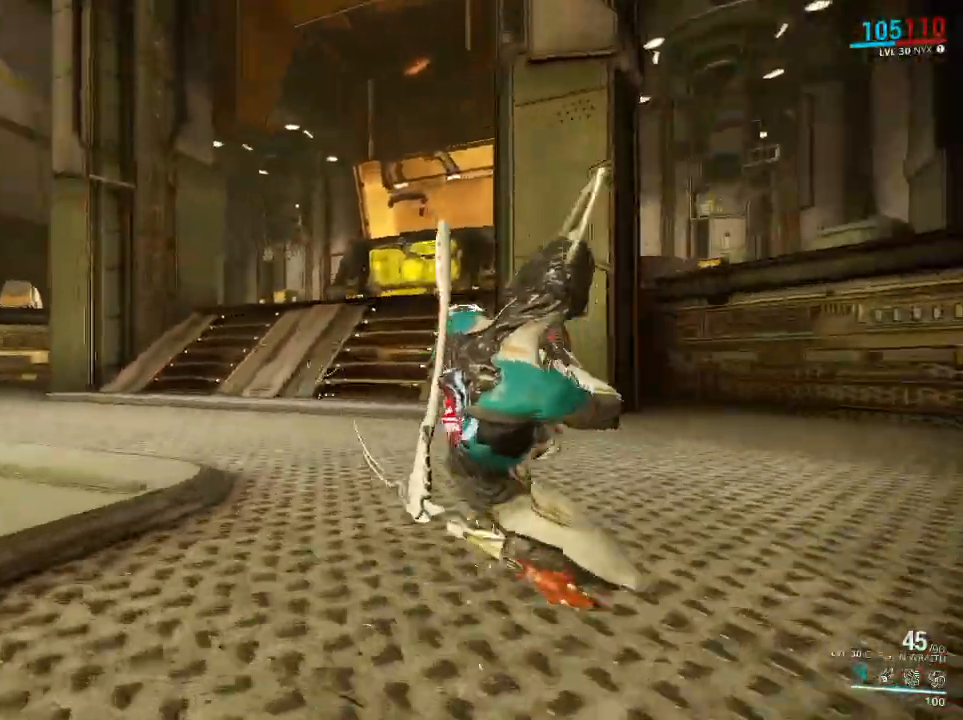
{"keys": ["ctrl", "w"], "mouse": [], "events": [[17, "mouse_mb4", "down"], [17, "mouse_right", "down"], [83, "mouse_mb4", "up"], [83, "mouse_right", "up"], [117, "ctrl", "up"], [183, "space", "up"], [217, "ctrl", "down"]]}
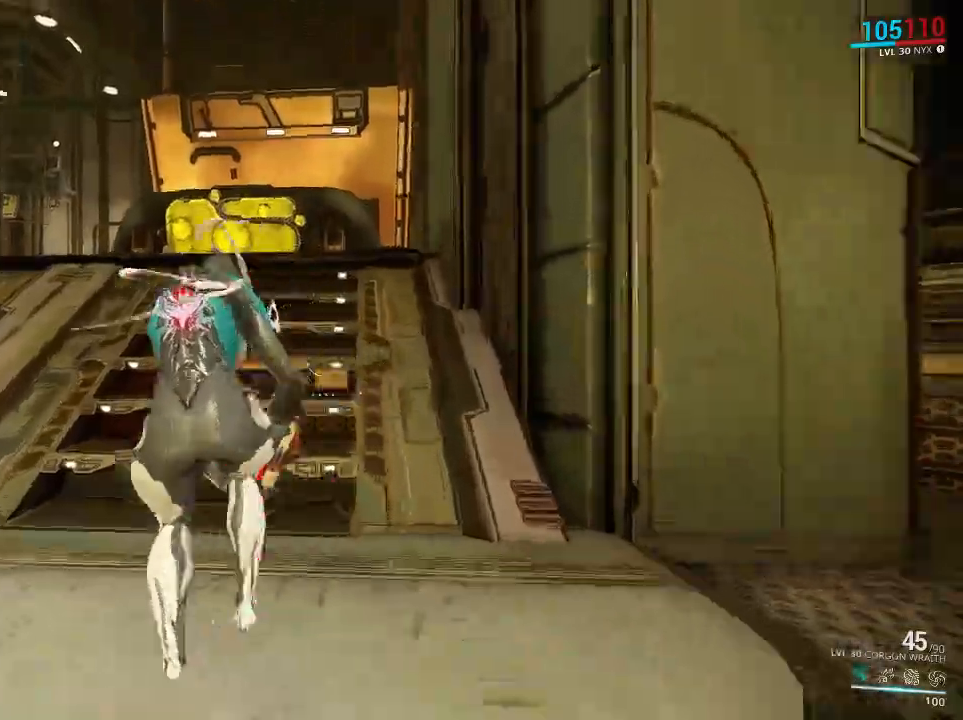
{"keys": ["shift", "w"], "mouse": [], "events": [[200, "ctrl", "up"], [333, "shift", "down"]]}
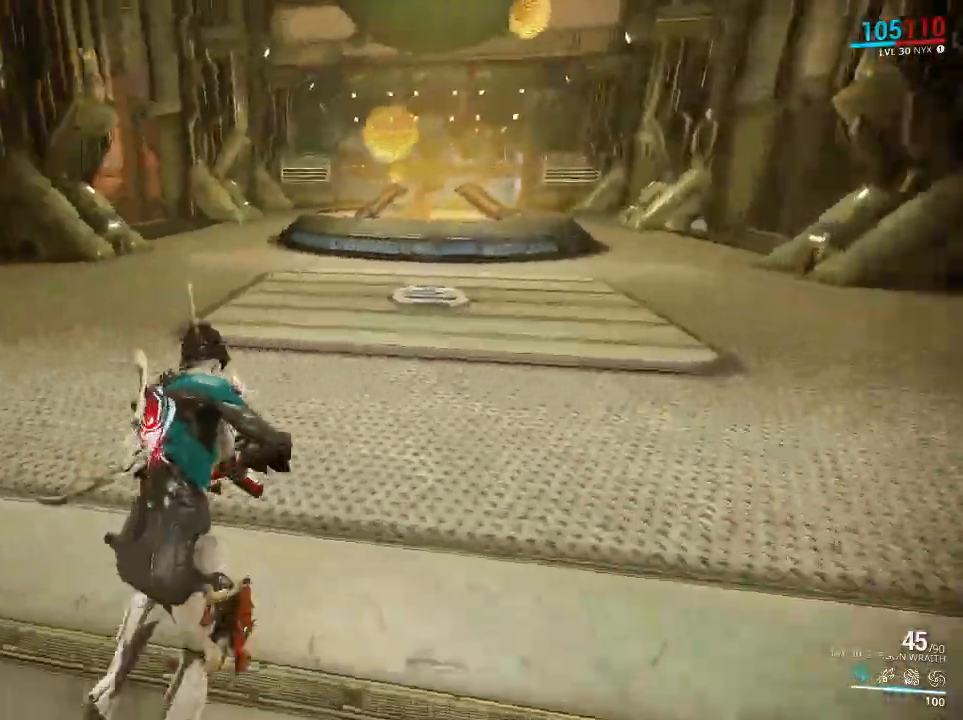
{"keys": ["space", "w"], "mouse": [], "events": [[50, "shift", "up"], [217, "ctrl", "down"], [283, "space", "down"], [317, "mouse_right", "down"], [350, "mouse_mb4", "down"], [417, "ctrl", "up"], [417, "mouse_mb4", "up"], [417, "mouse_right", "up"]]}
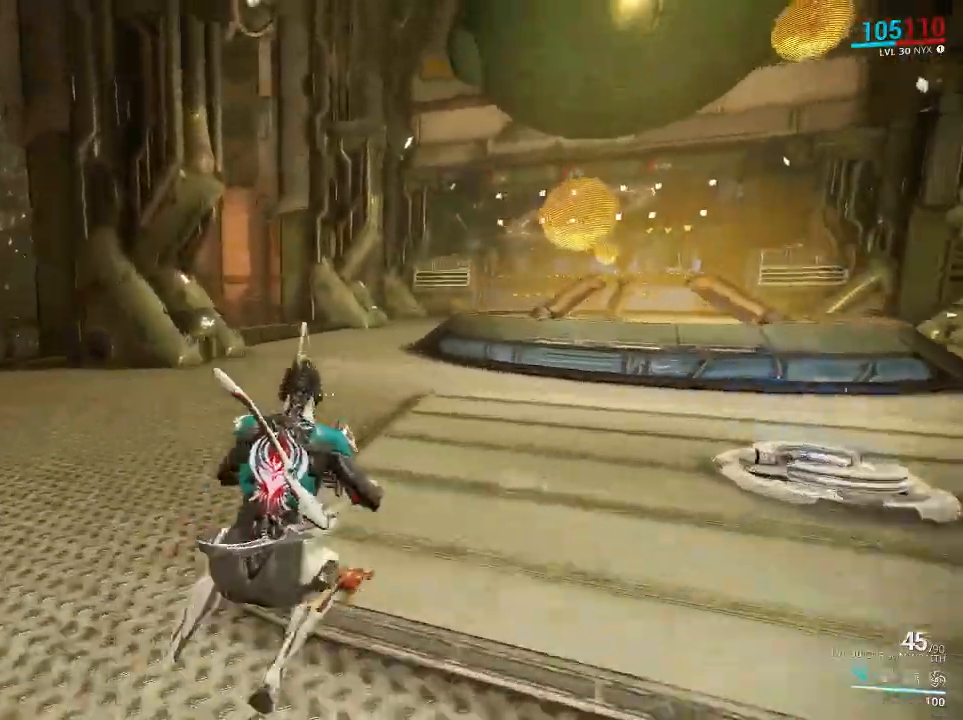
{"keys": ["ctrl", "space", "w"], "mouse": [], "events": [[33, "ctrl", "down"], [33, "space", "up"], [133, "ctrl", "up"], [200, "ctrl", "down"], [467, "space", "down"]]}
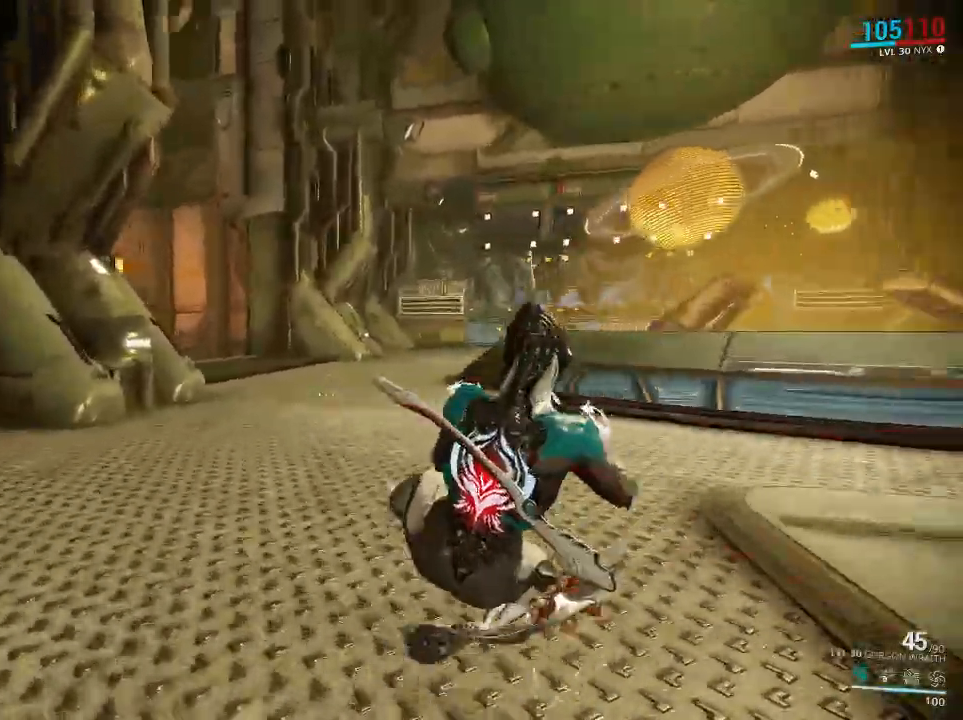
{"keys": ["ctrl", "w"], "mouse": [], "events": [[33, "mouse_mb4", "down"], [33, "mouse_right", "down"], [150, "ctrl", "up"], [150, "mouse_mb4", "up"], [150, "mouse_right", "up"], [217, "space", "up"], [417, "ctrl", "down"]]}
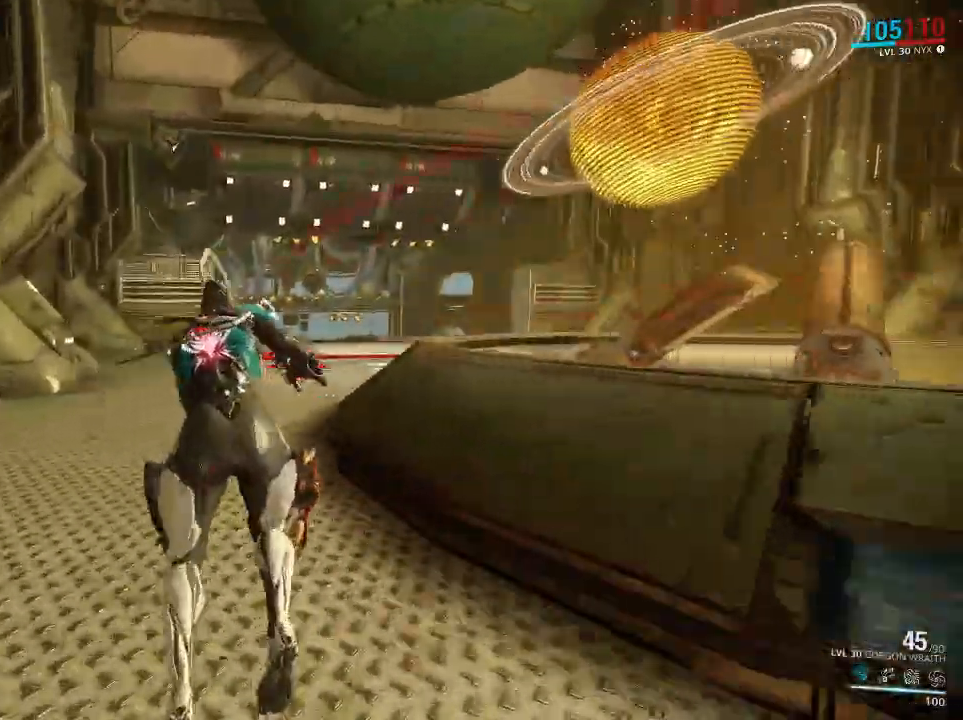
{"keys": ["w"], "mouse": ["mb4"], "events": [[200, "space", "down"], [267, "mouse_right", "down"], [367, "ctrl", "up"], [433, "mouse_right", "up"], [433, "space", "up"], [500, "mouse_mb4", "down"]]}
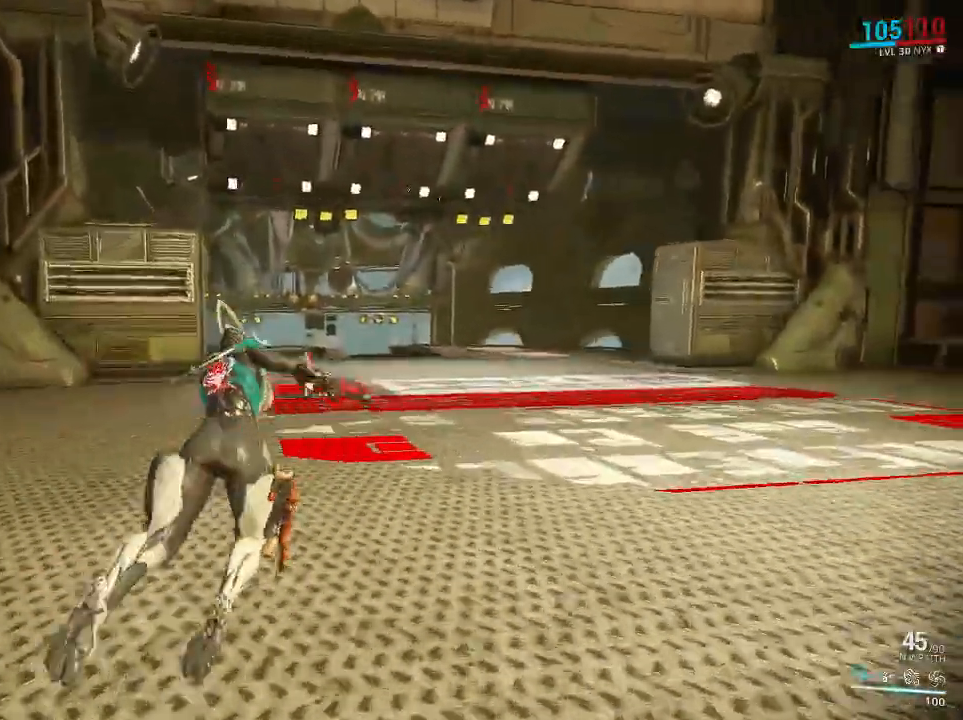
{"keys": ["ctrl", "w"], "mouse": [], "events": [[33, "ctrl", "down"], [33, "mouse_right", "down"], [67, "mouse_mb4", "up"], [67, "mouse_right", "up"]]}
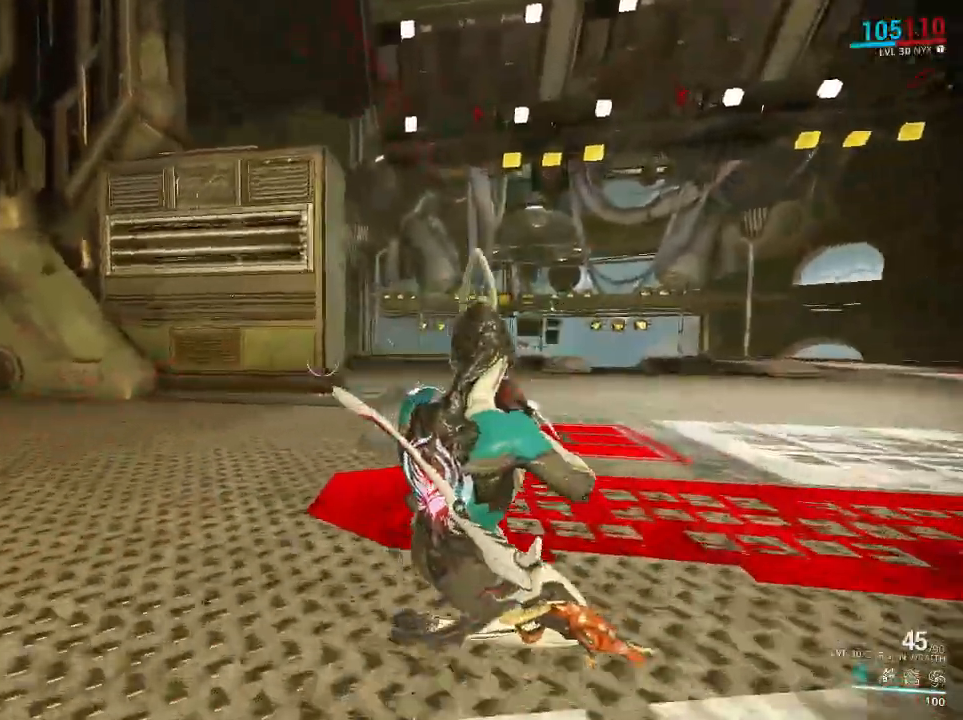
{"keys": ["w"], "mouse": [], "events": [[17, "space", "down"], [50, "mouse_mb4", "down"], [83, "mouse_right", "down"], [117, "ctrl", "up"], [183, "mouse_mb4", "up"], [183, "mouse_right", "up"], [250, "space", "up"]]}